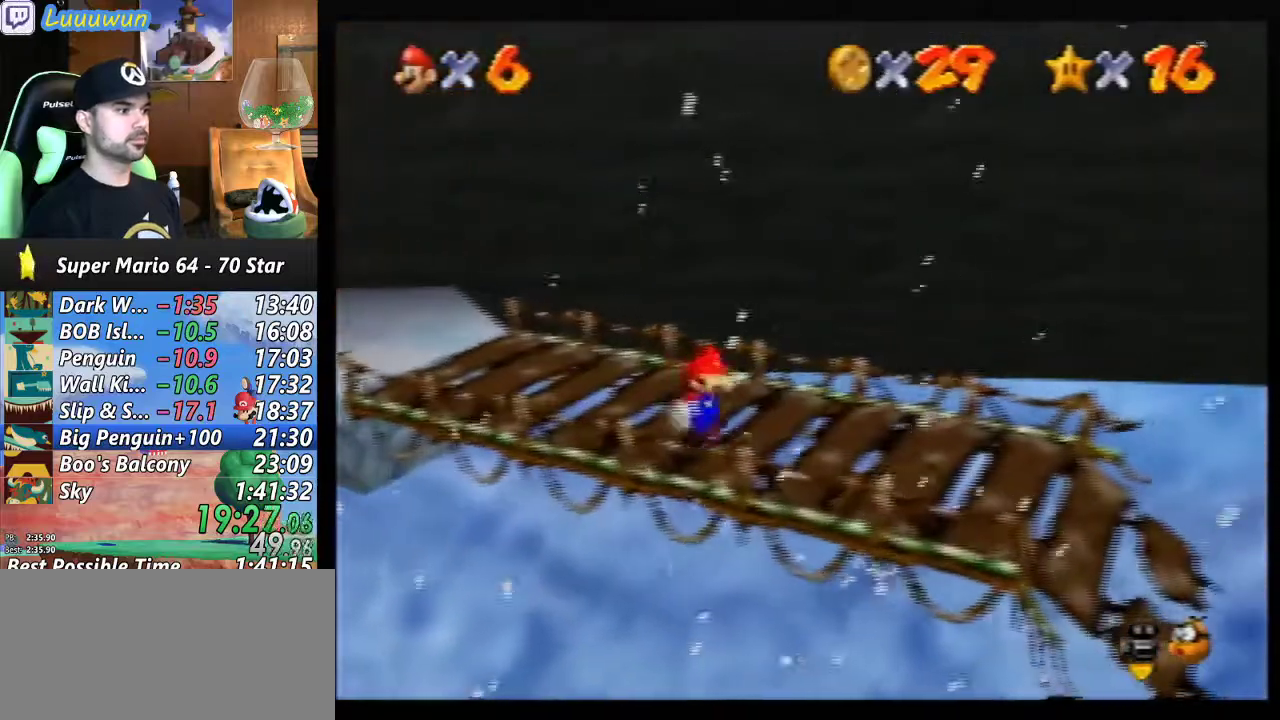
Gameplay with a controller (Nintendo layout); each line is a JSON object with the inputs held at the frame after it. "events" lists button and stick changes between this image and that frame as [ms after this image, input, new state], when the widget could be followed in between. Not read: L1 L3 R3.
{"buttons": [], "left_stick": "right", "events": [[467, "left_stick", "right"]]}
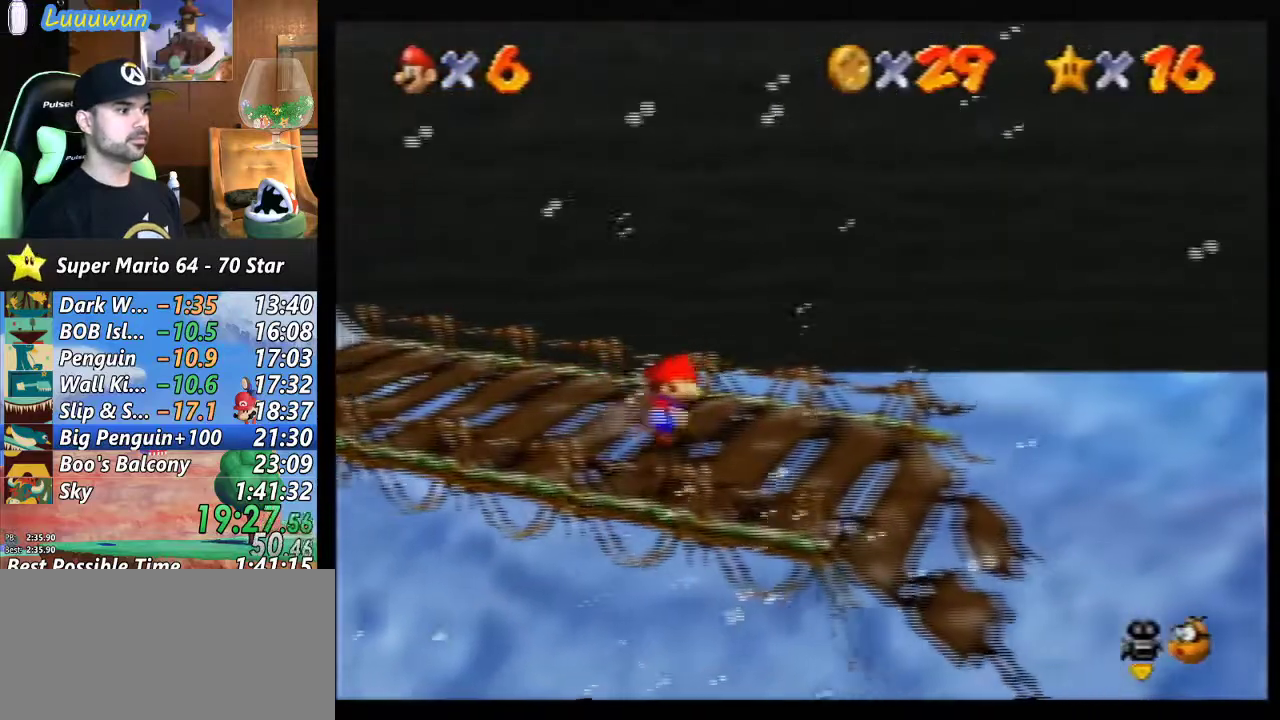
{"buttons": [], "left_stick": "down-right", "events": [[67, "left_stick", "center"], [433, "left_stick", "down-right"]]}
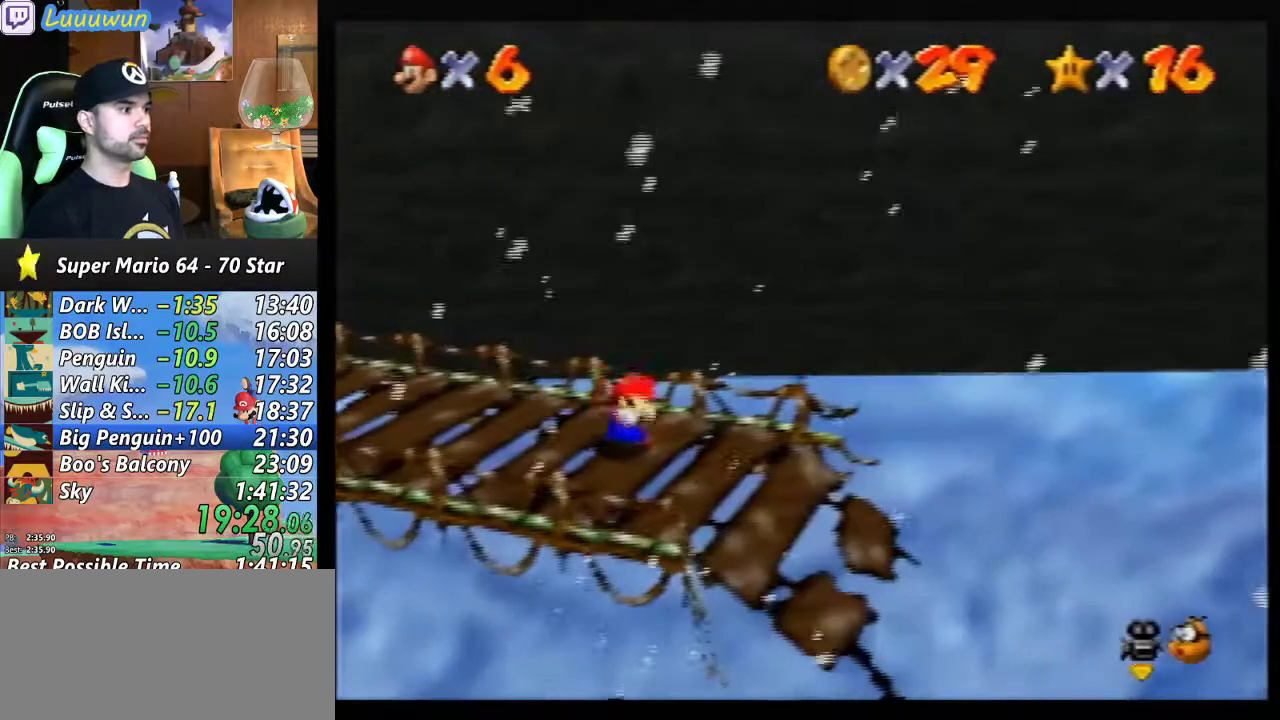
{"buttons": [], "left_stick": "right", "events": [[167, "left_stick", "center"], [433, "left_stick", "right"]]}
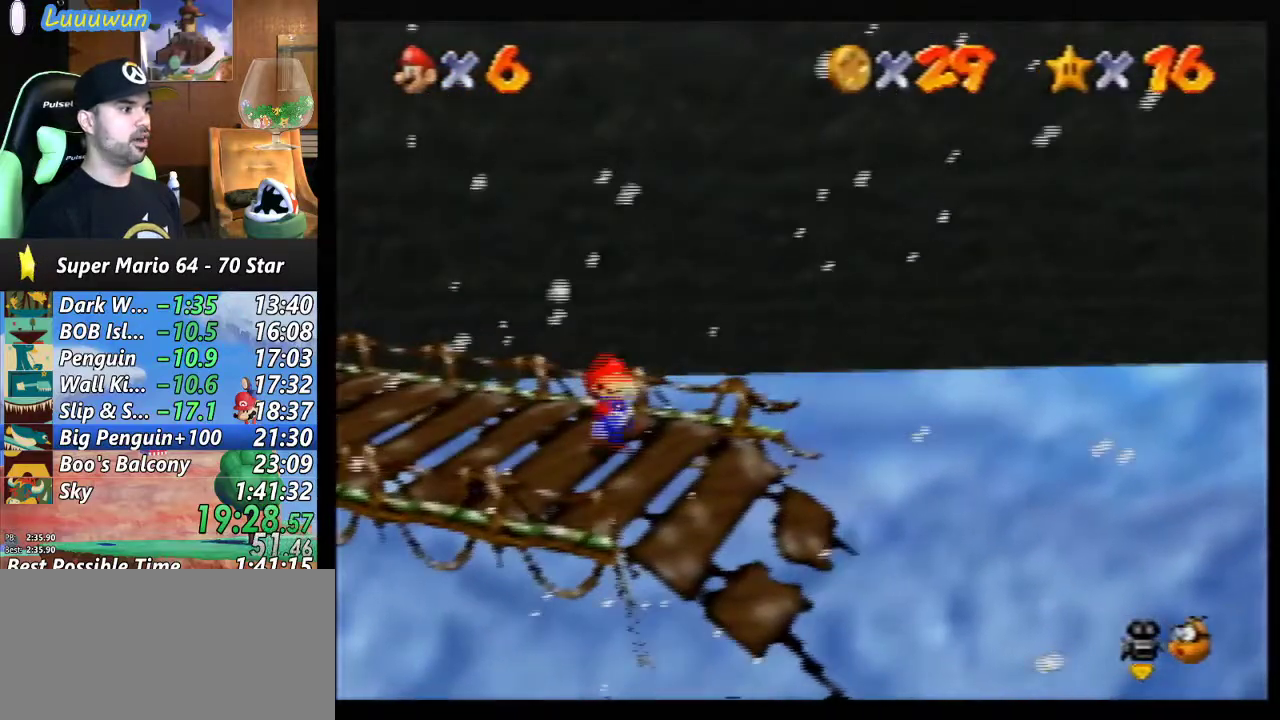
{"buttons": [], "left_stick": "center", "events": [[33, "left_stick", "center"]]}
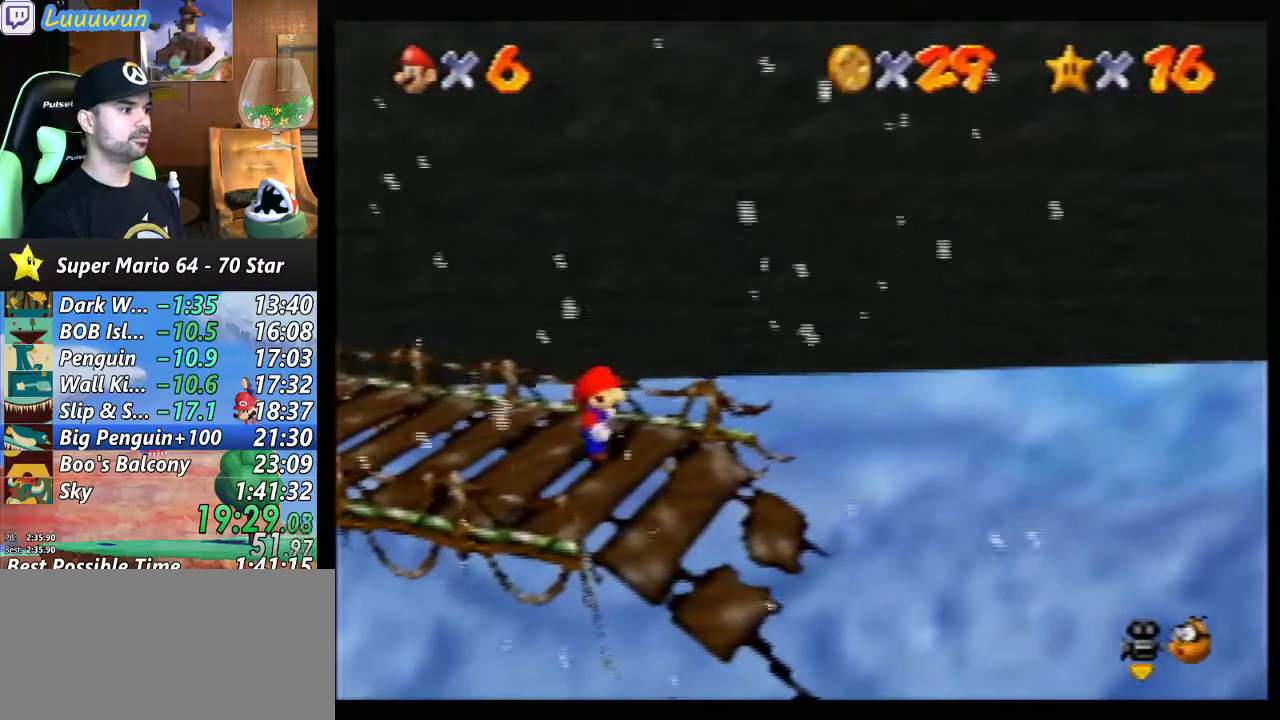
{"buttons": [], "left_stick": "center", "events": []}
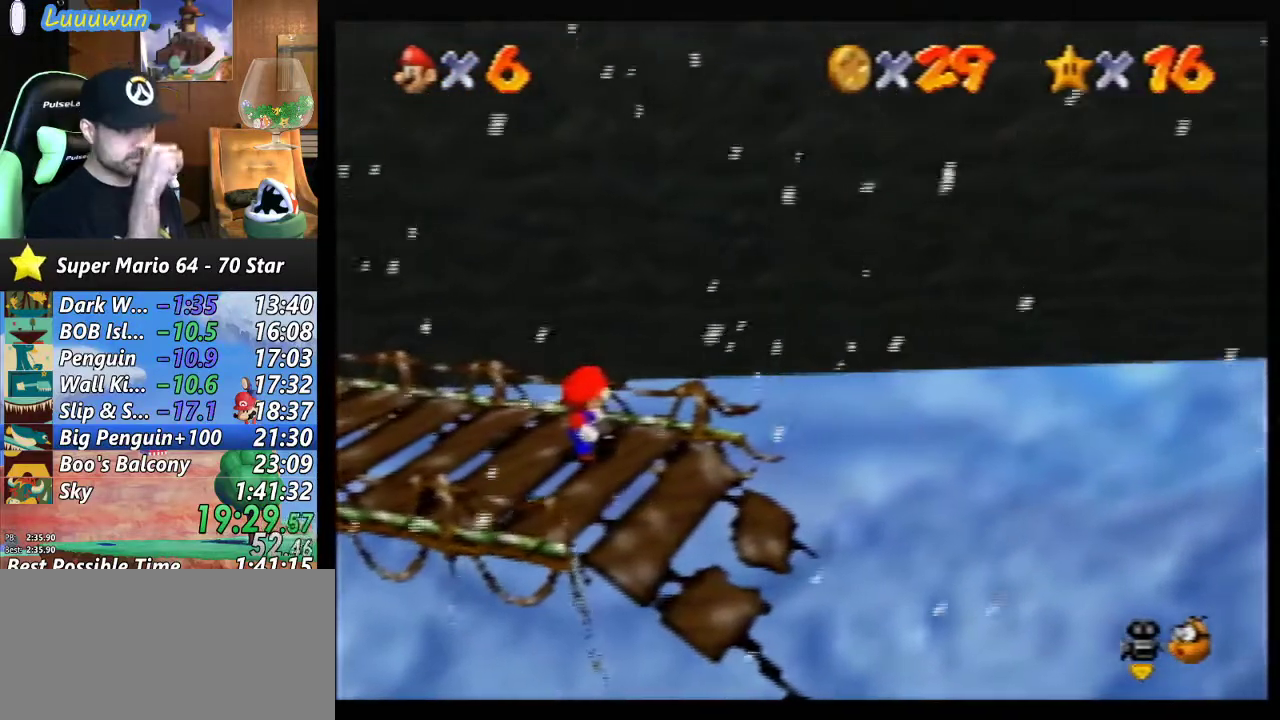
{"buttons": [], "left_stick": "center", "events": [[300, "left_stick", "down-right"], [367, "left_stick", "center"]]}
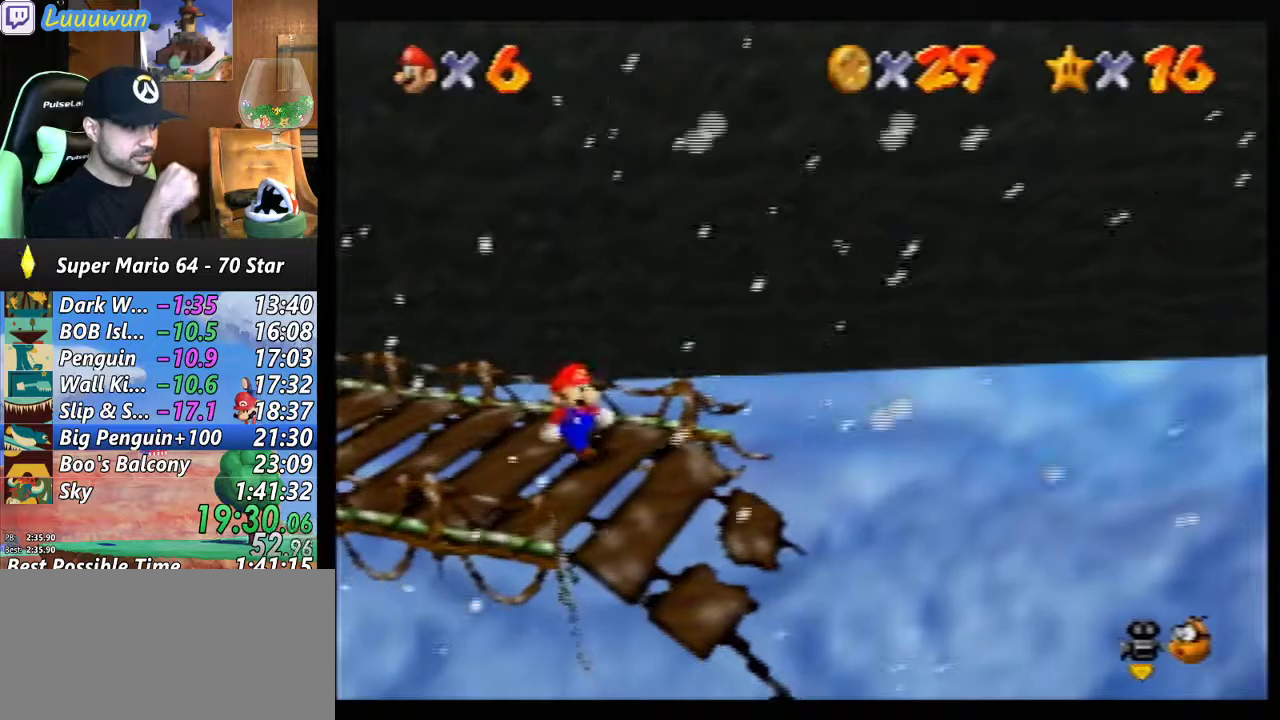
{"buttons": [], "left_stick": "center", "events": []}
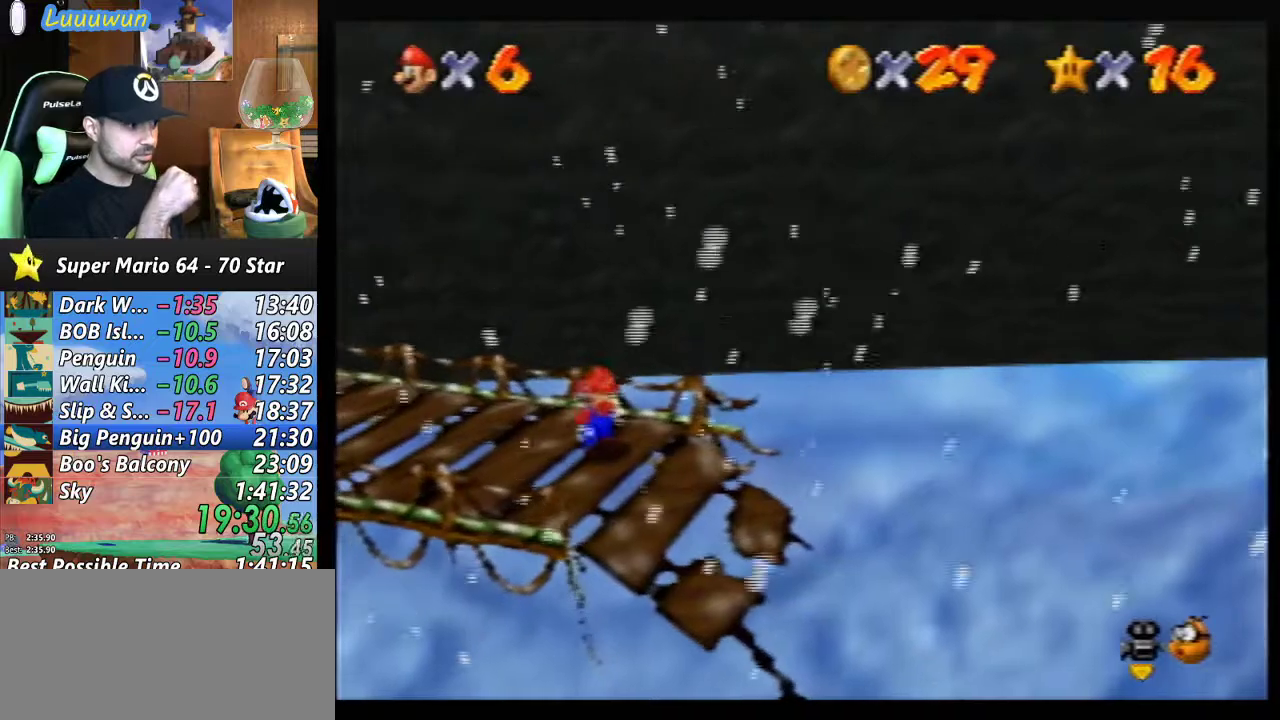
{"buttons": [], "left_stick": "center", "events": []}
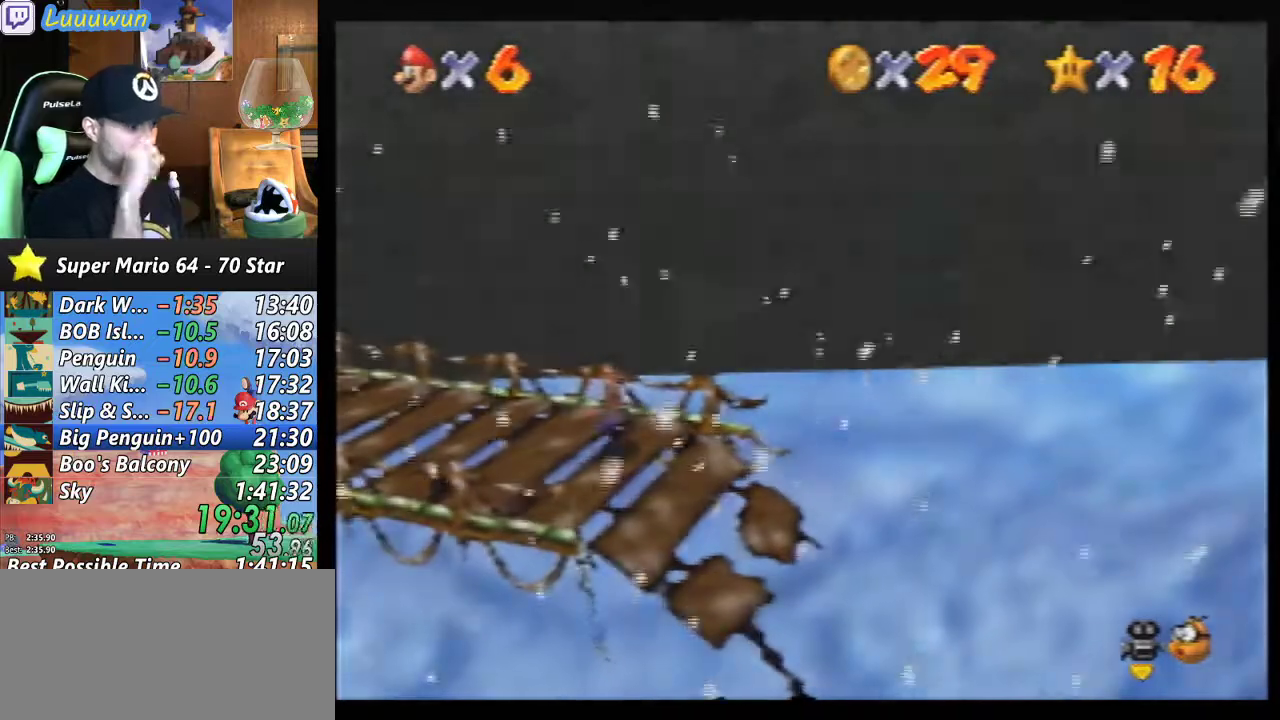
{"buttons": [], "left_stick": "center", "events": []}
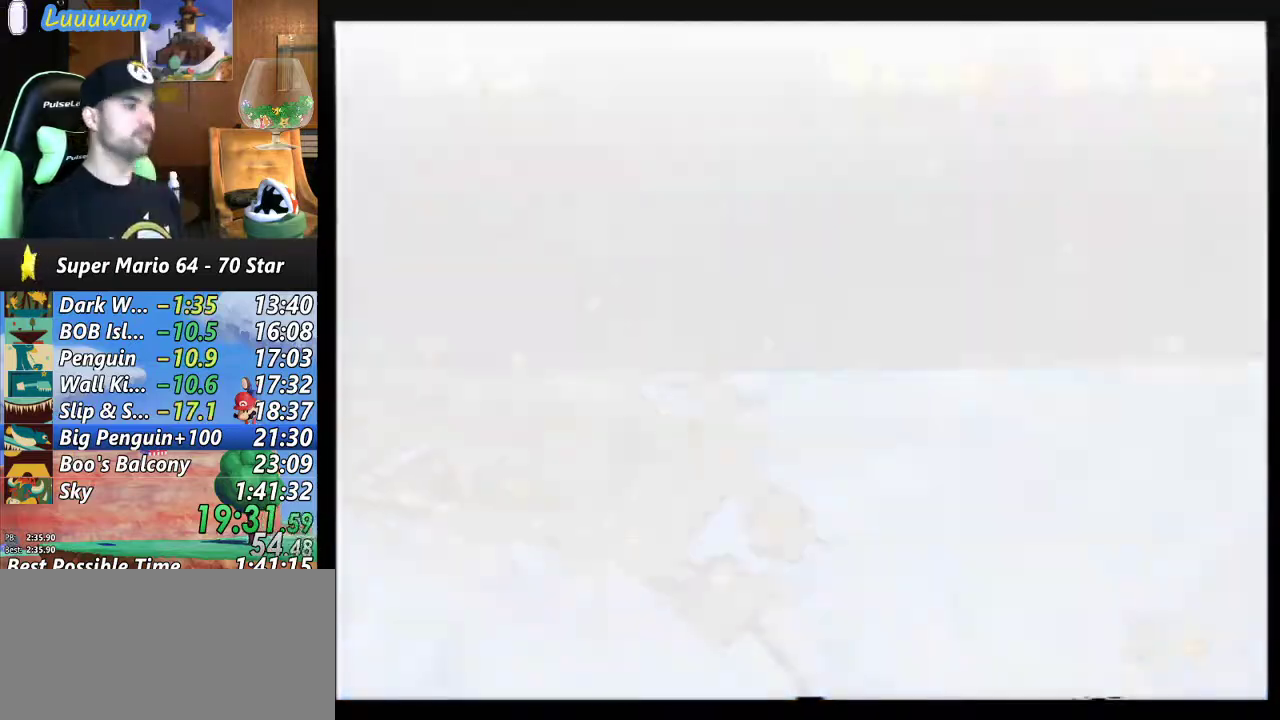
{"buttons": [], "left_stick": "center", "events": []}
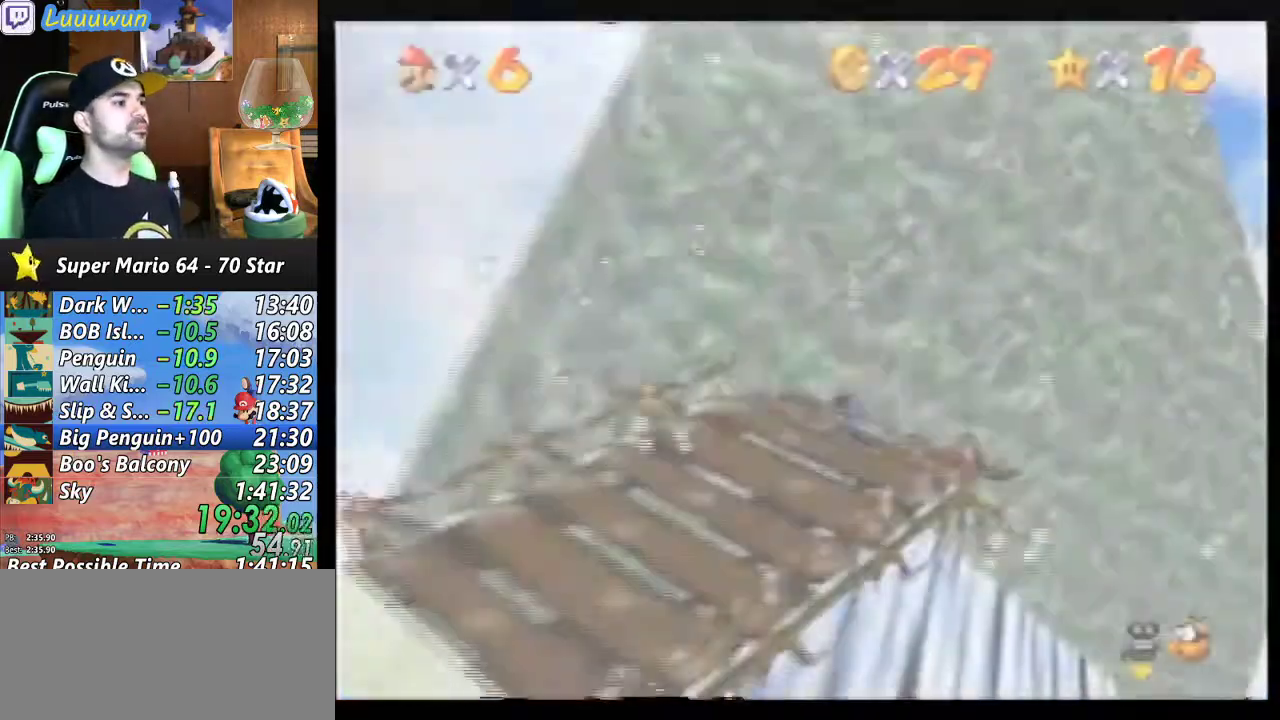
{"buttons": [], "left_stick": "down-left", "events": [[333, "left_stick", "down-left"]]}
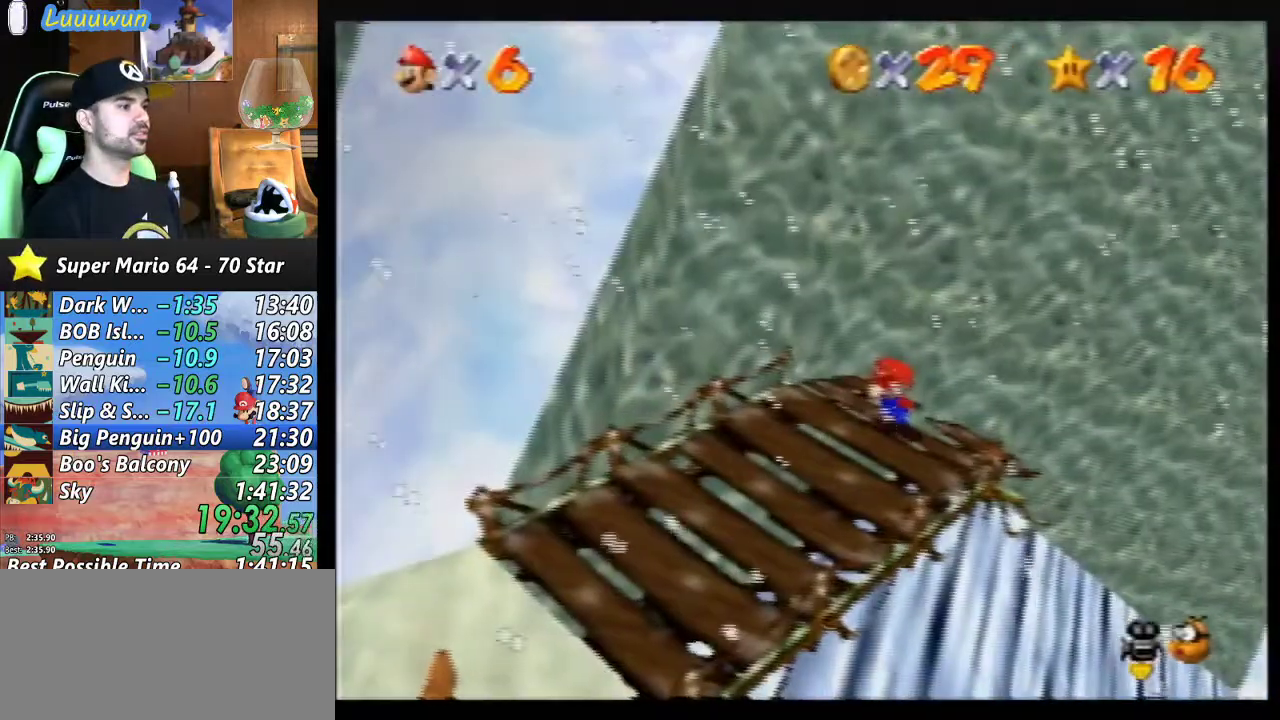
{"buttons": [], "left_stick": "down-left", "events": []}
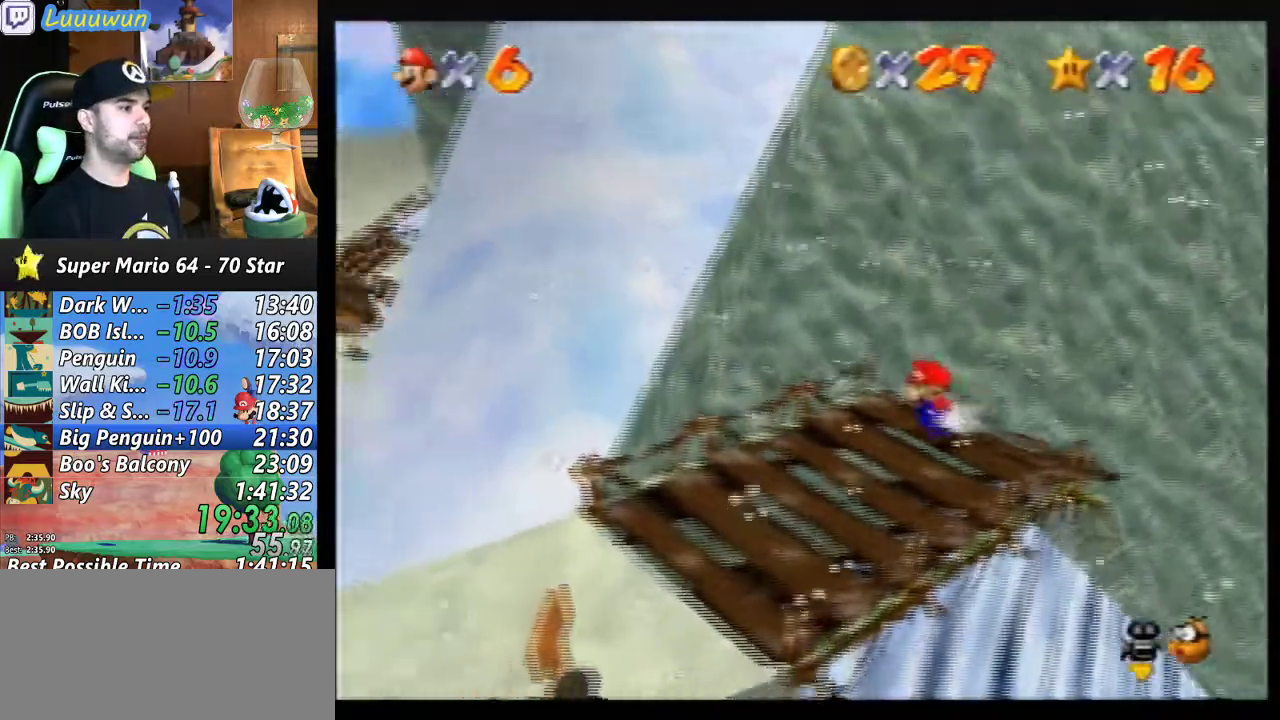
{"buttons": [], "left_stick": "down", "events": [[433, "left_stick", "down"]]}
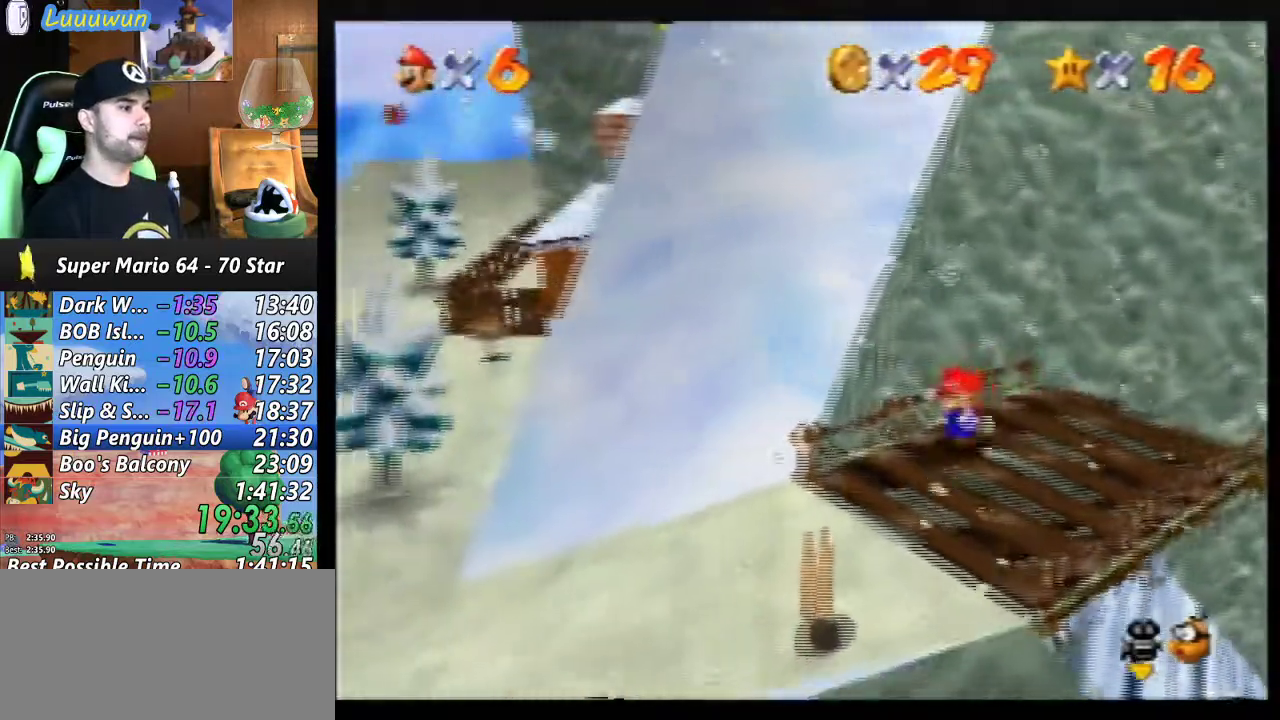
{"buttons": ["A"], "left_stick": "up", "events": [[100, "left_stick", "up"], [367, "A", "down"]]}
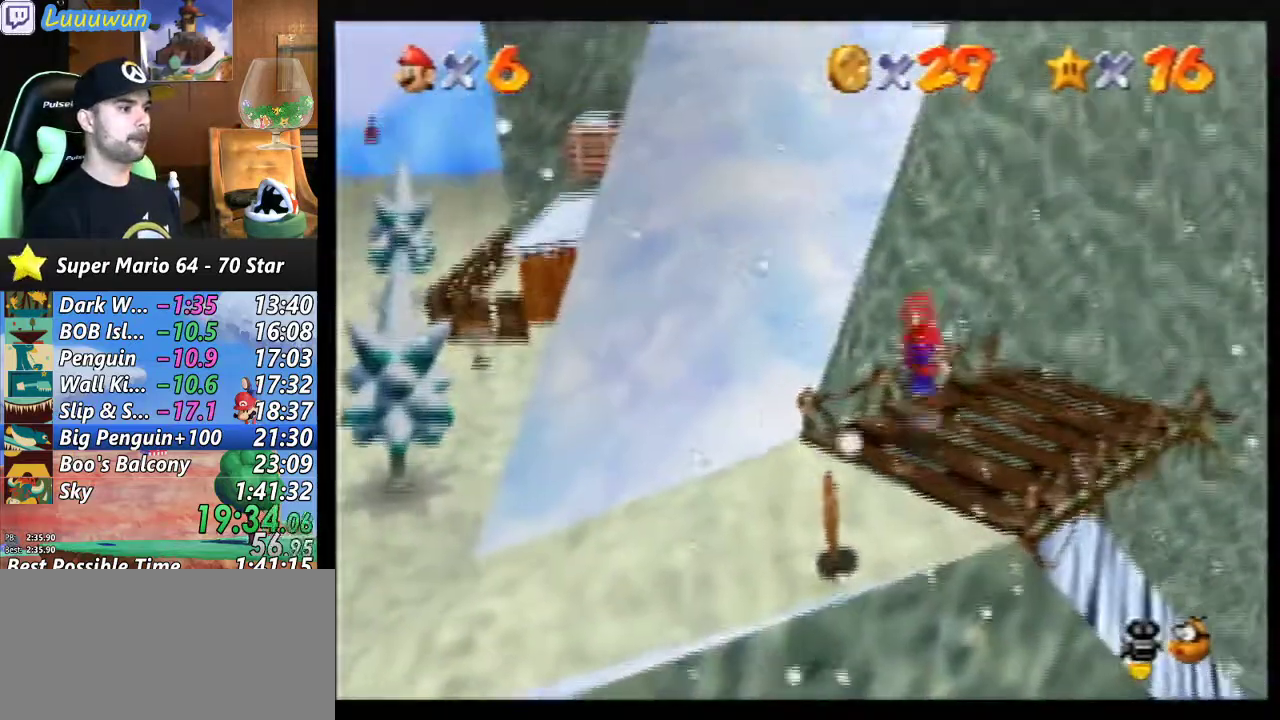
{"buttons": ["A", "B"], "left_stick": "up", "events": [[333, "B", "down"]]}
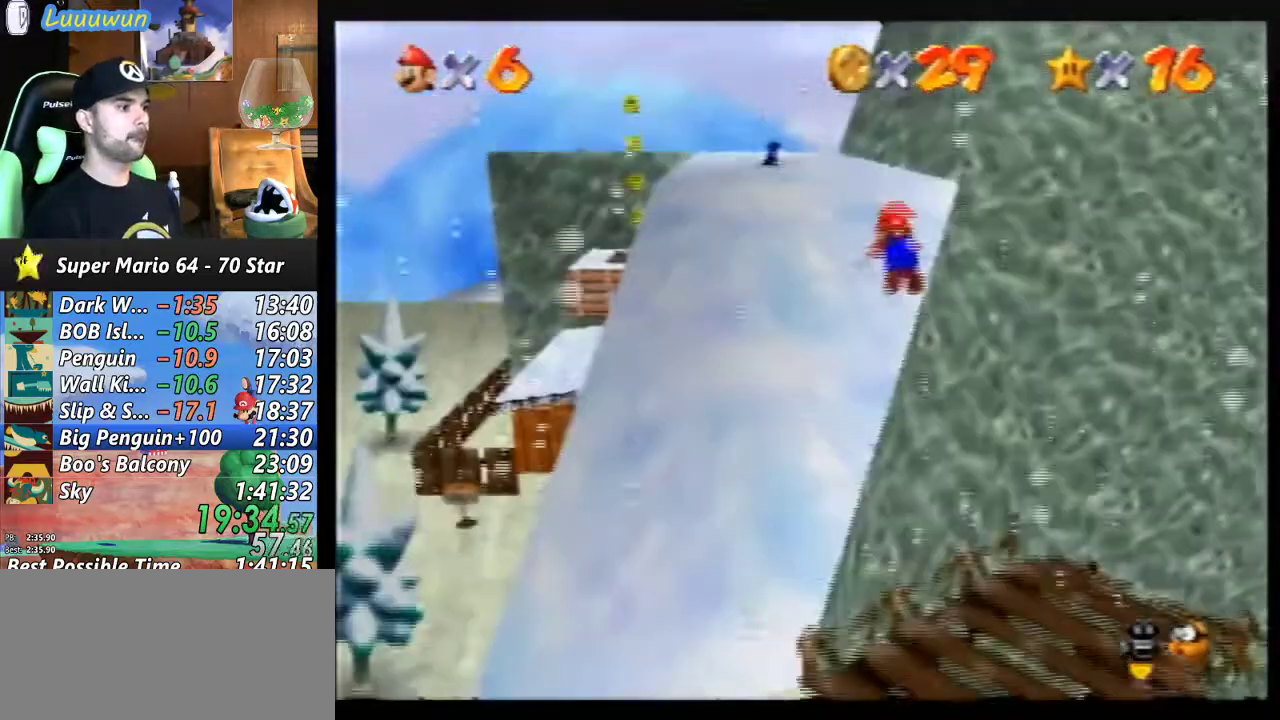
{"buttons": ["A"], "left_stick": "up", "events": [[67, "A", "up"], [67, "B", "up"], [333, "A", "down"]]}
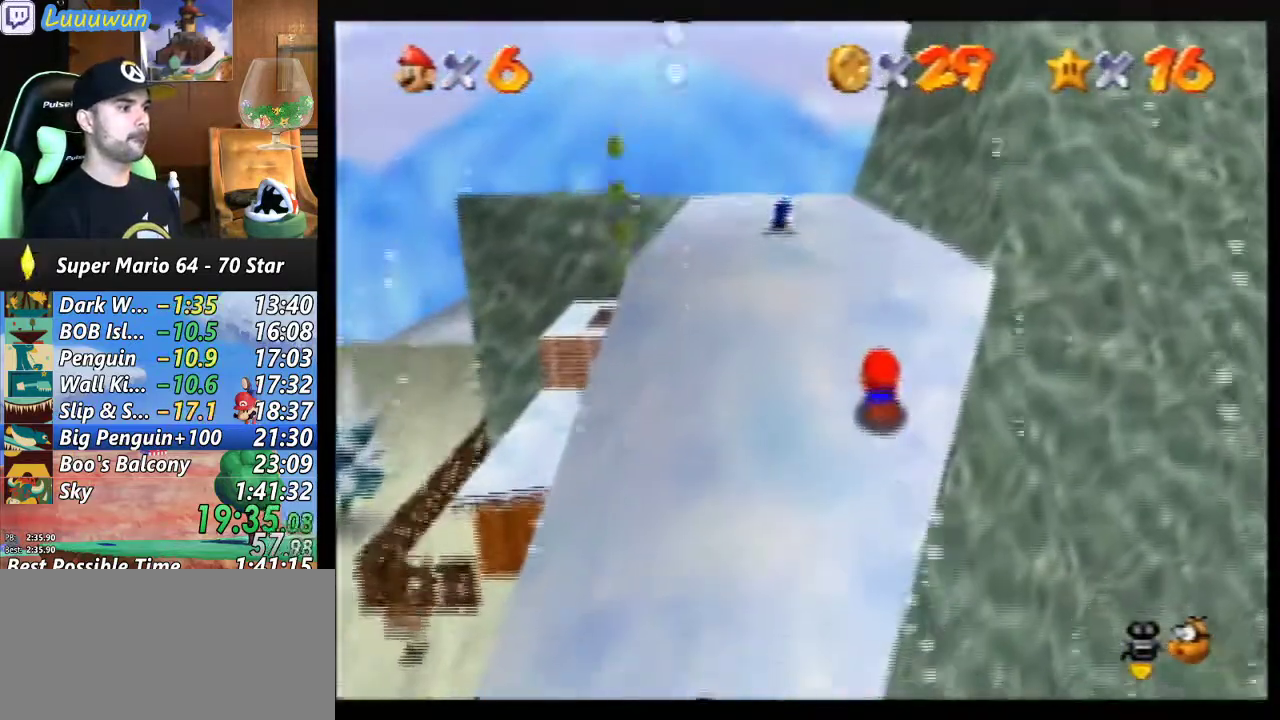
{"buttons": [], "left_stick": "left", "events": [[233, "A", "up"], [333, "A", "down"], [367, "left_stick", "up-left"], [467, "A", "up"], [500, "left_stick", "left"]]}
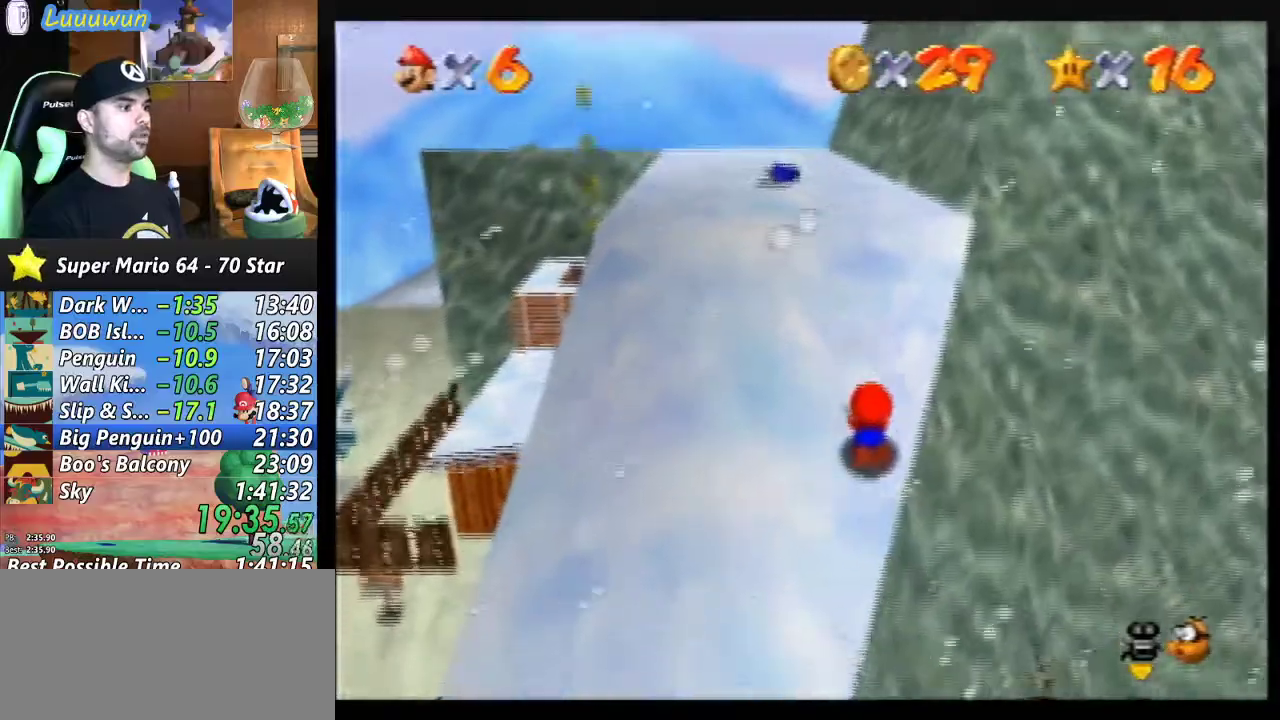
{"buttons": ["A"], "left_stick": "left", "events": [[67, "A", "down"], [133, "A", "up"], [233, "A", "down"], [333, "A", "up"], [400, "A", "down"]]}
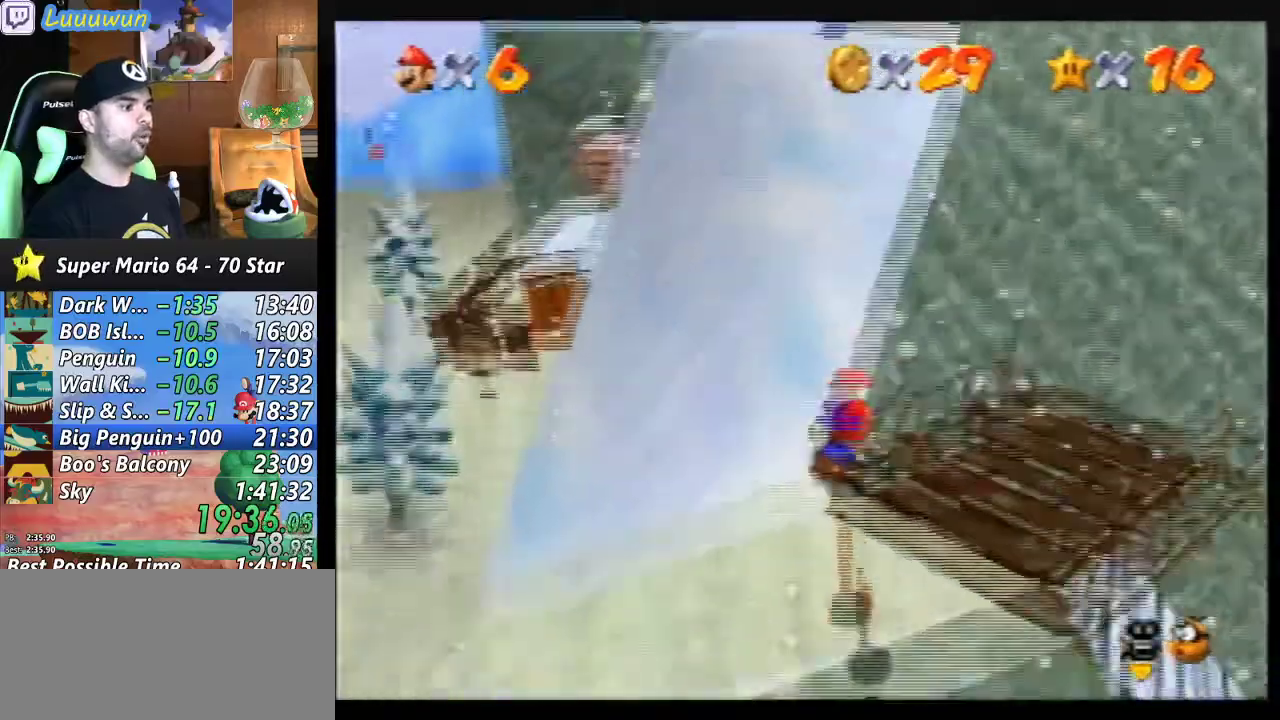
{"buttons": [], "left_stick": "up", "events": [[33, "A", "up"], [67, "A", "down"], [133, "left_stick", "up-left"], [200, "A", "up"], [267, "left_stick", "up"]]}
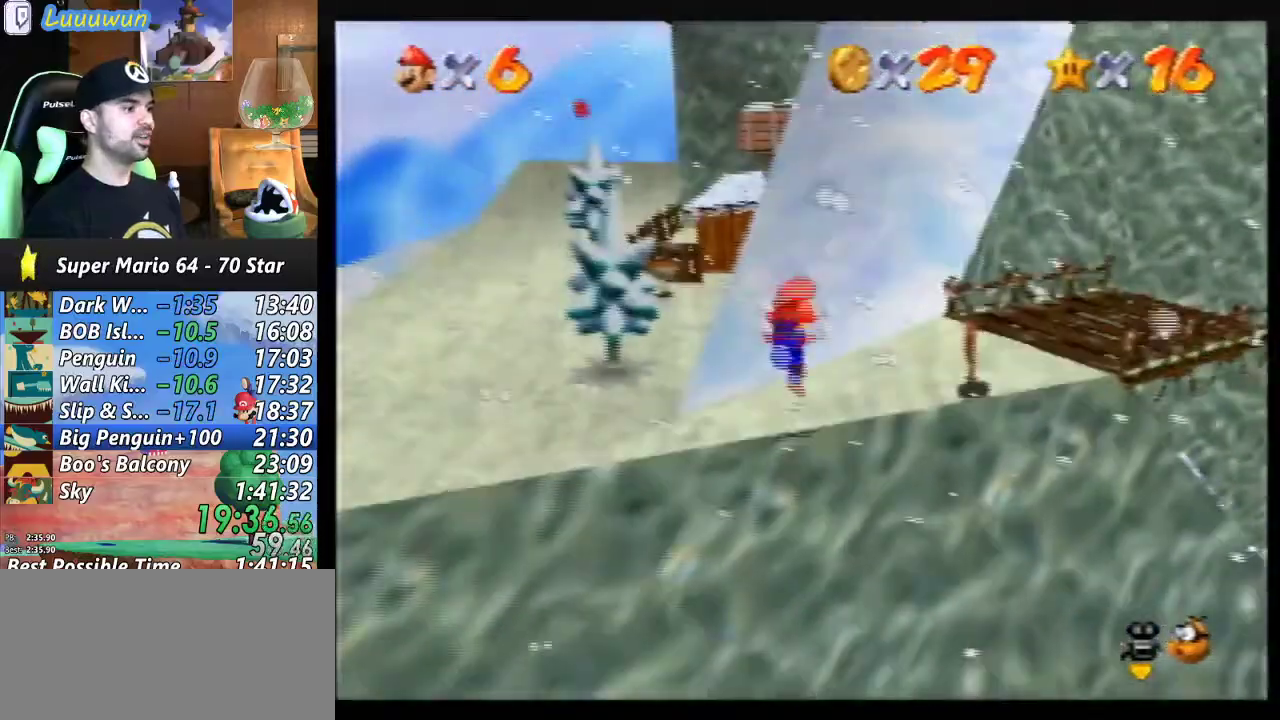
{"buttons": [], "left_stick": "up", "events": [[100, "A", "down"], [267, "A", "up"], [333, "A", "down"], [367, "A", "up"]]}
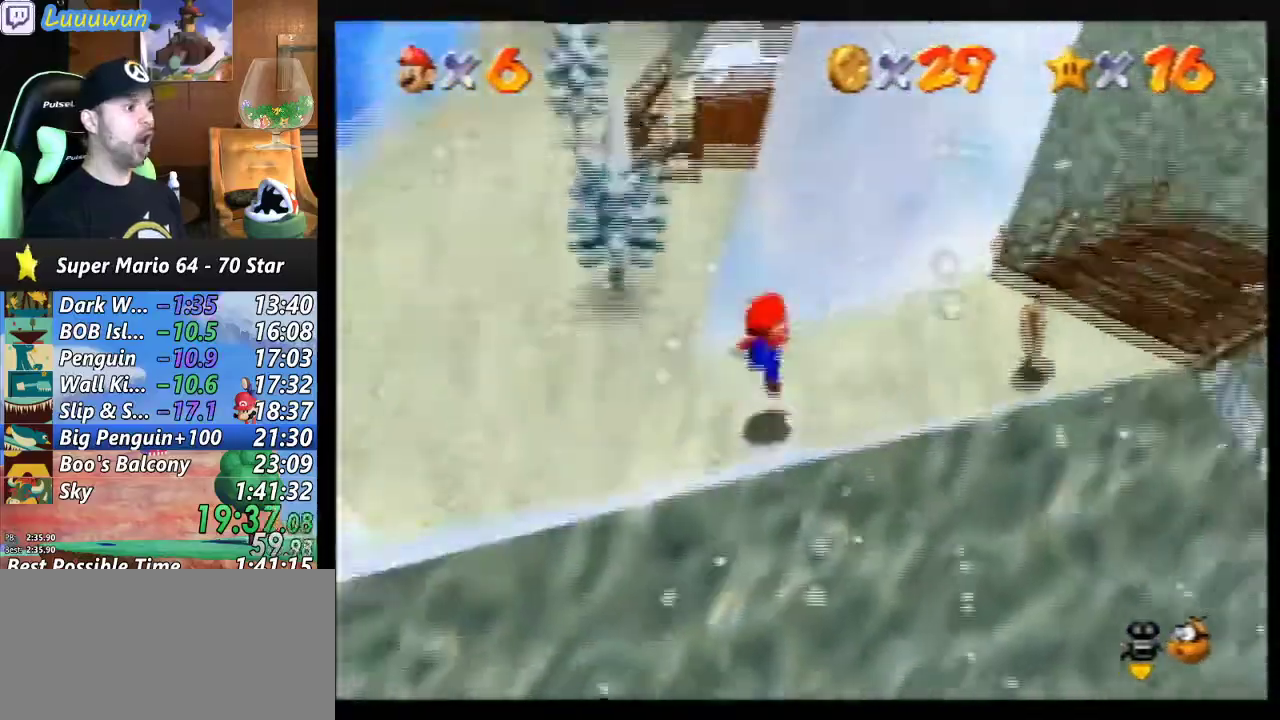
{"buttons": [], "left_stick": "center", "events": [[100, "left_stick", "center"]]}
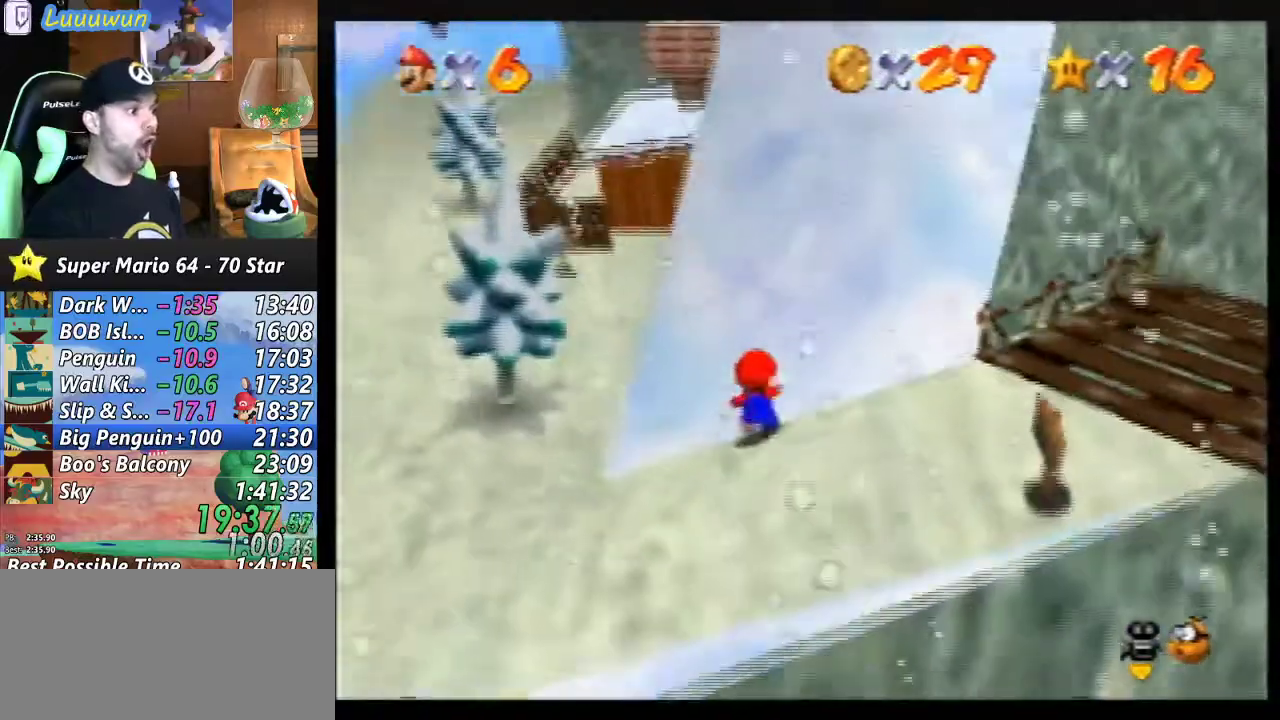
{"buttons": [], "left_stick": "center", "events": []}
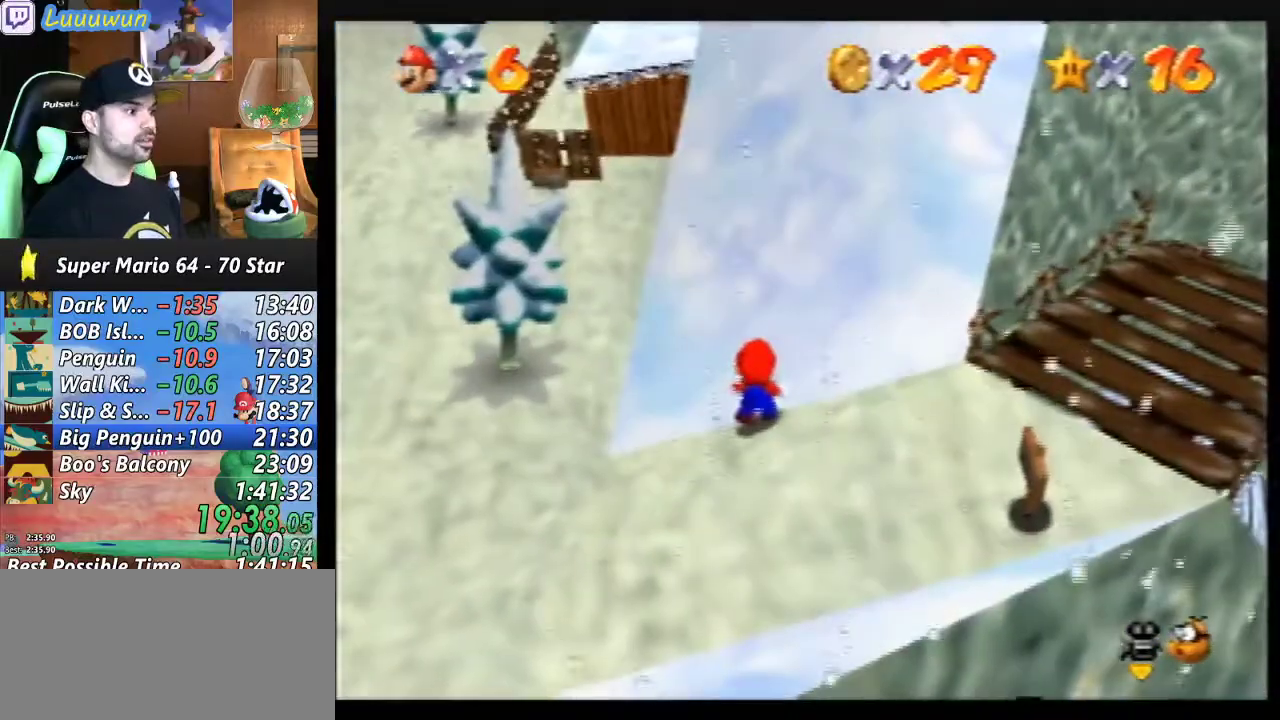
{"buttons": [], "left_stick": "center", "events": [[200, "A", "down"], [267, "A", "up"]]}
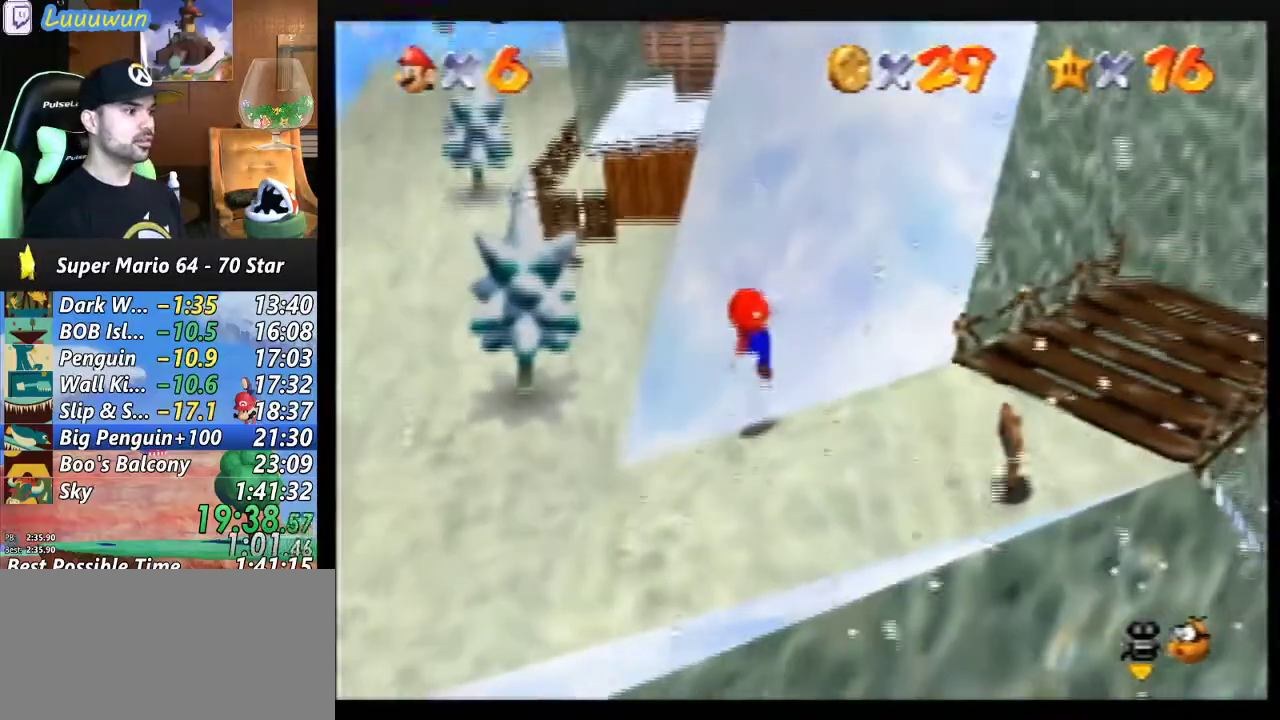
{"buttons": ["A"], "left_stick": "up", "events": [[67, "left_stick", "up-right"], [167, "A", "down"], [433, "left_stick", "up"]]}
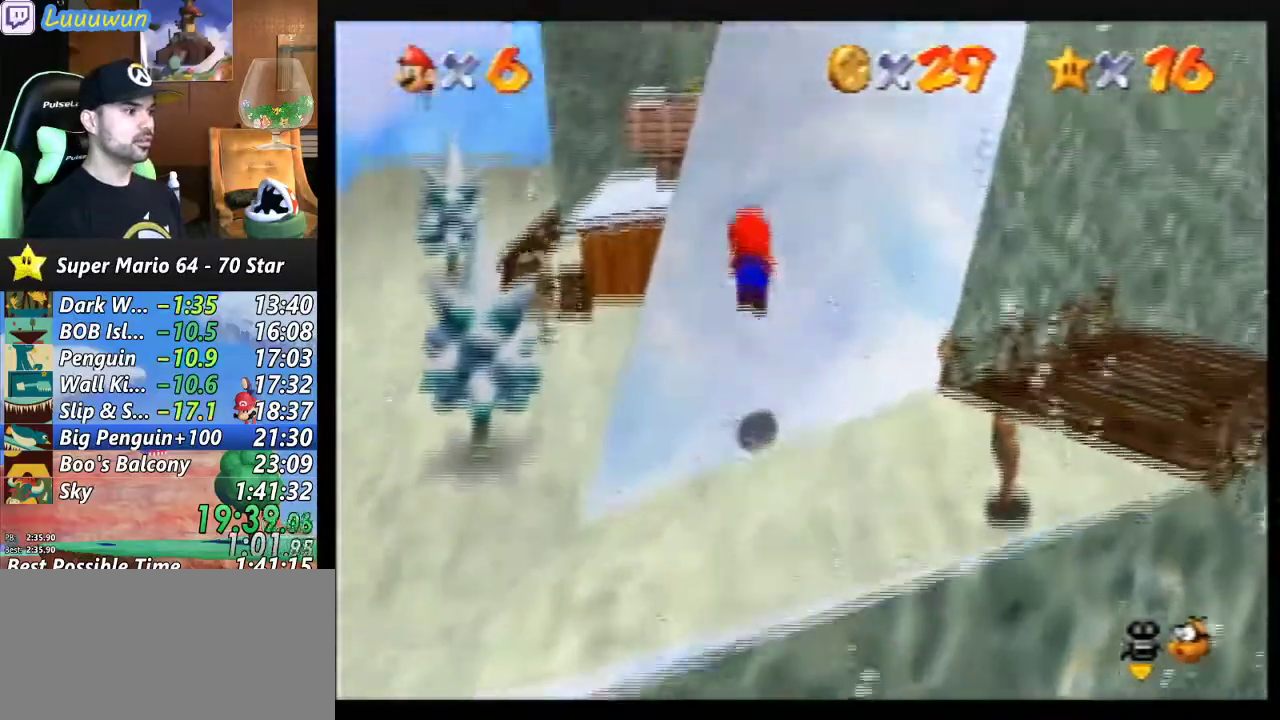
{"buttons": ["A"], "left_stick": "up", "events": [[300, "A", "up"], [467, "A", "down"]]}
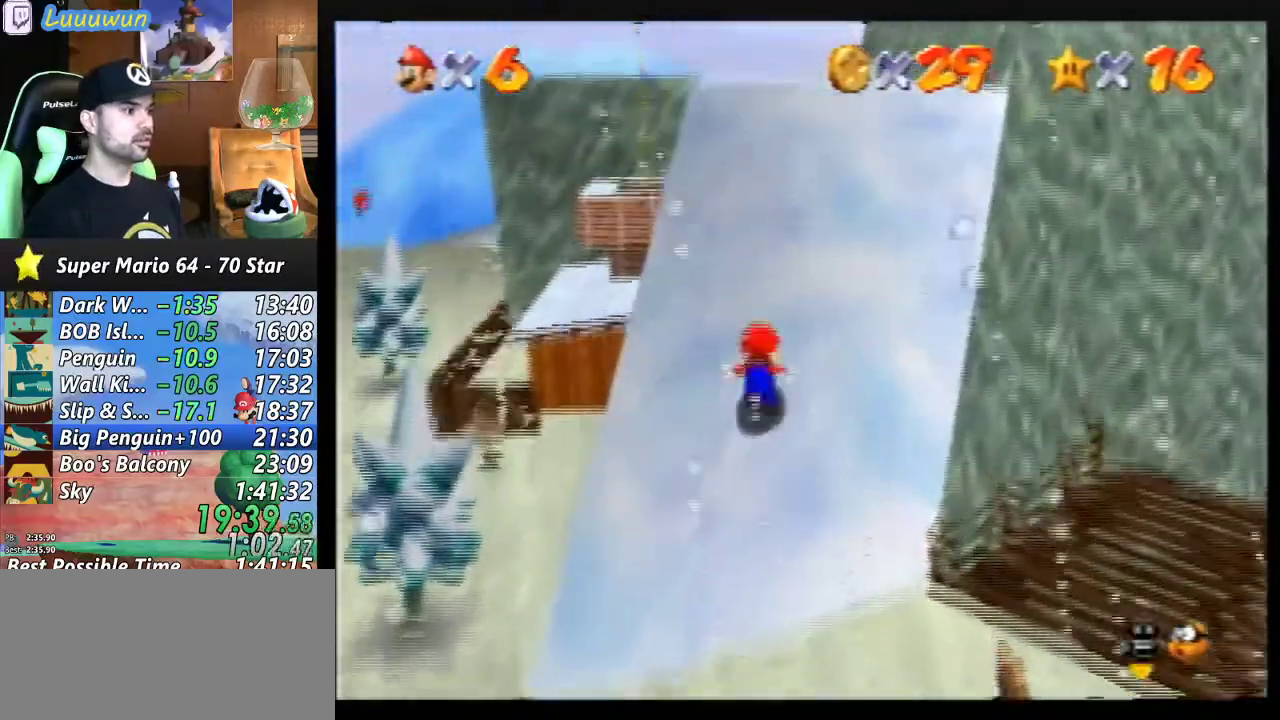
{"buttons": ["A", "B"], "left_stick": "up", "events": [[433, "B", "down"]]}
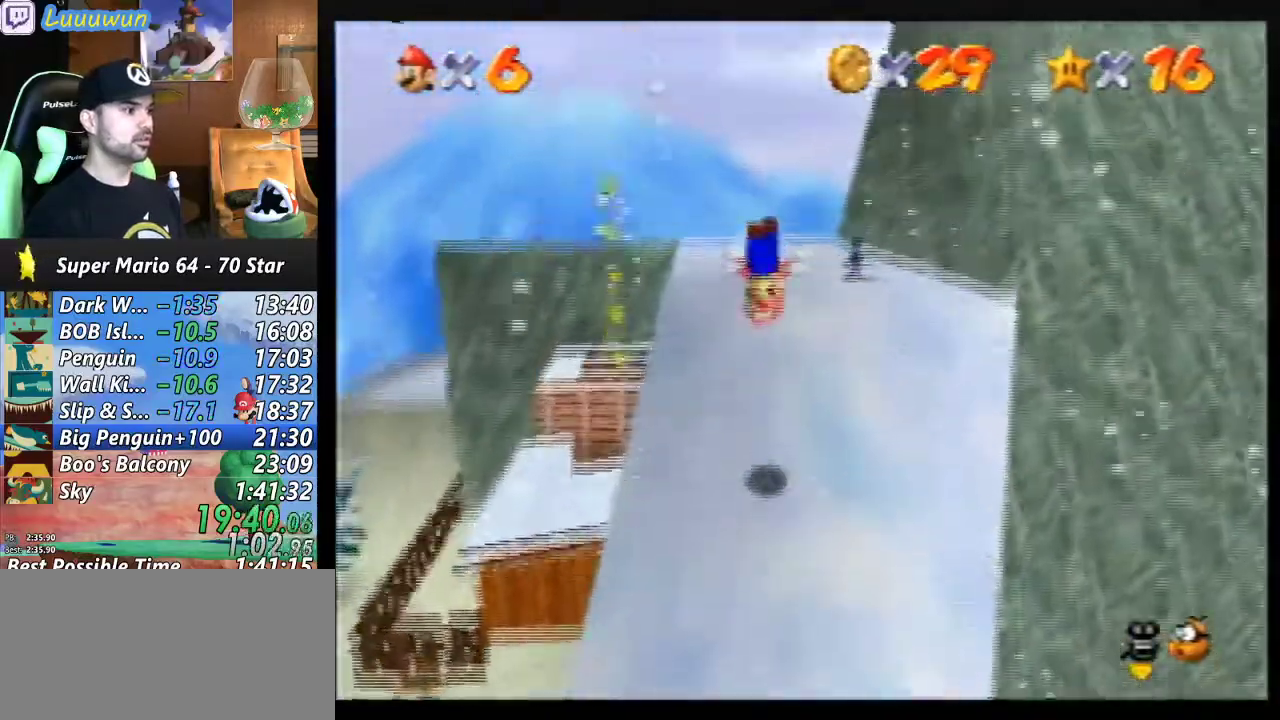
{"buttons": [], "left_stick": "down", "events": [[33, "A", "up"], [33, "B", "up"], [67, "left_stick", "up-left"], [200, "left_stick", "center"], [267, "left_stick", "down"]]}
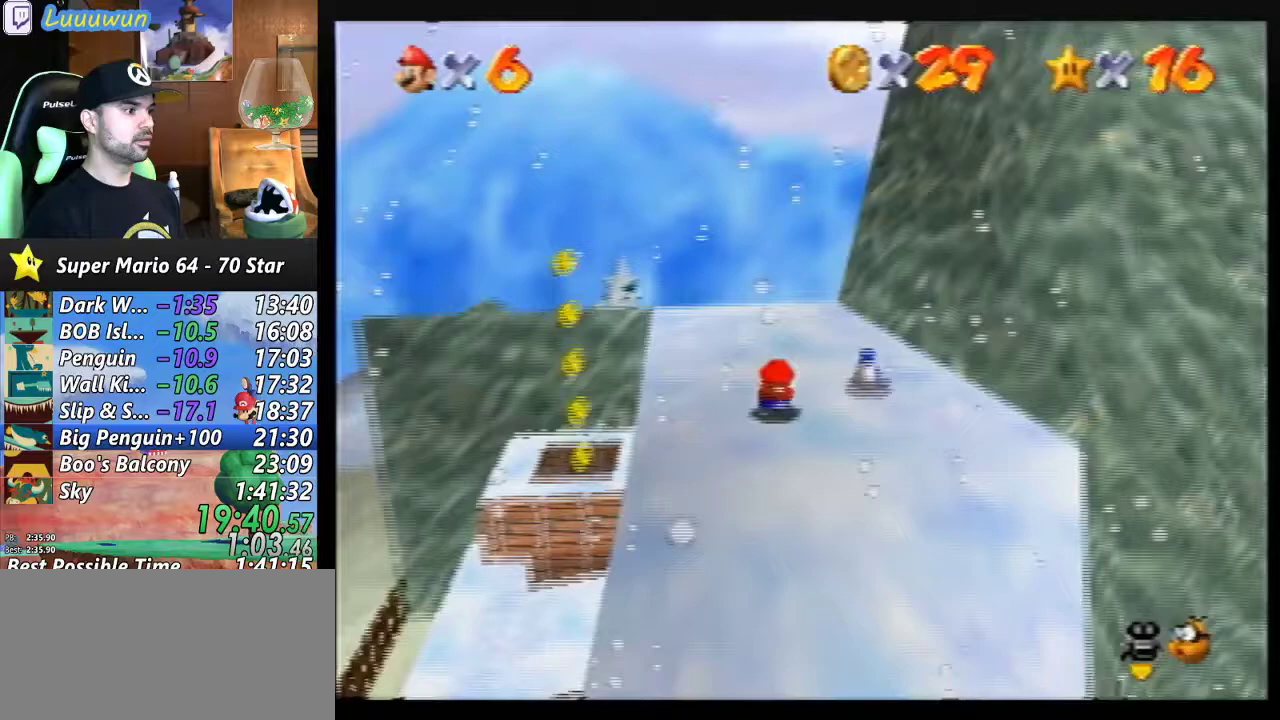
{"buttons": [], "left_stick": "center", "events": [[67, "A", "down"], [167, "A", "up"], [167, "left_stick", "center"]]}
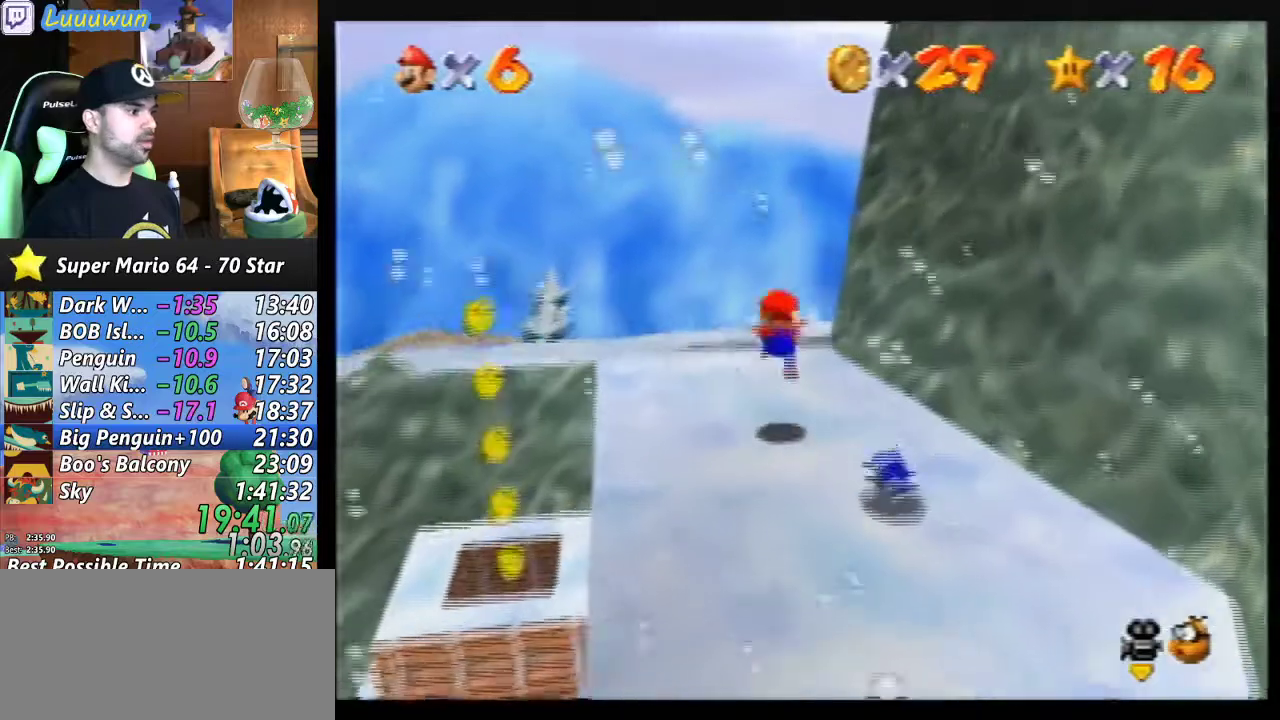
{"buttons": [], "left_stick": "down-left", "events": [[400, "left_stick", "down-left"]]}